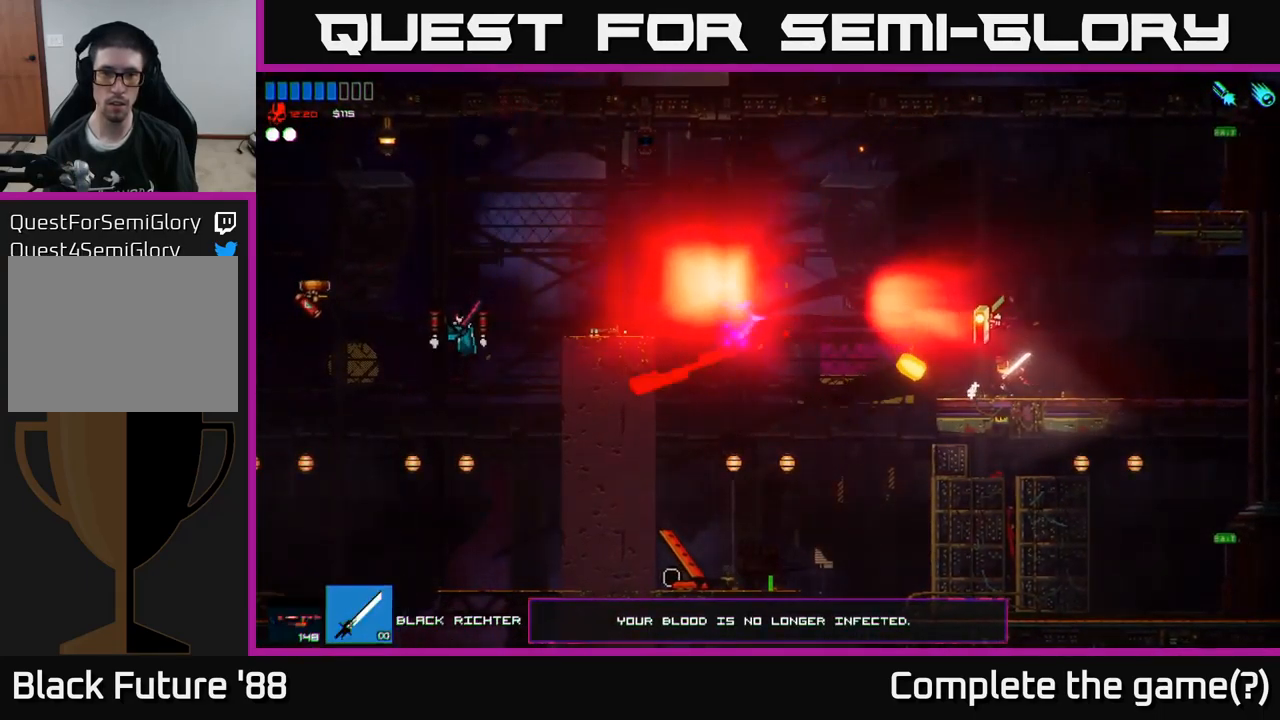
Gameplay with a controller (Xbox layout); each line is a JSON object with the inputs held at the frame after it. "events" lists button and stick changes between this image and that frame as [ms after this image, input, new state], when the widget could be followed in between.
{"buttons": ["L1"], "left_stick": "left", "right_stick": "left", "events": [[133, "A", "up"], [450, "L1", "down"]]}
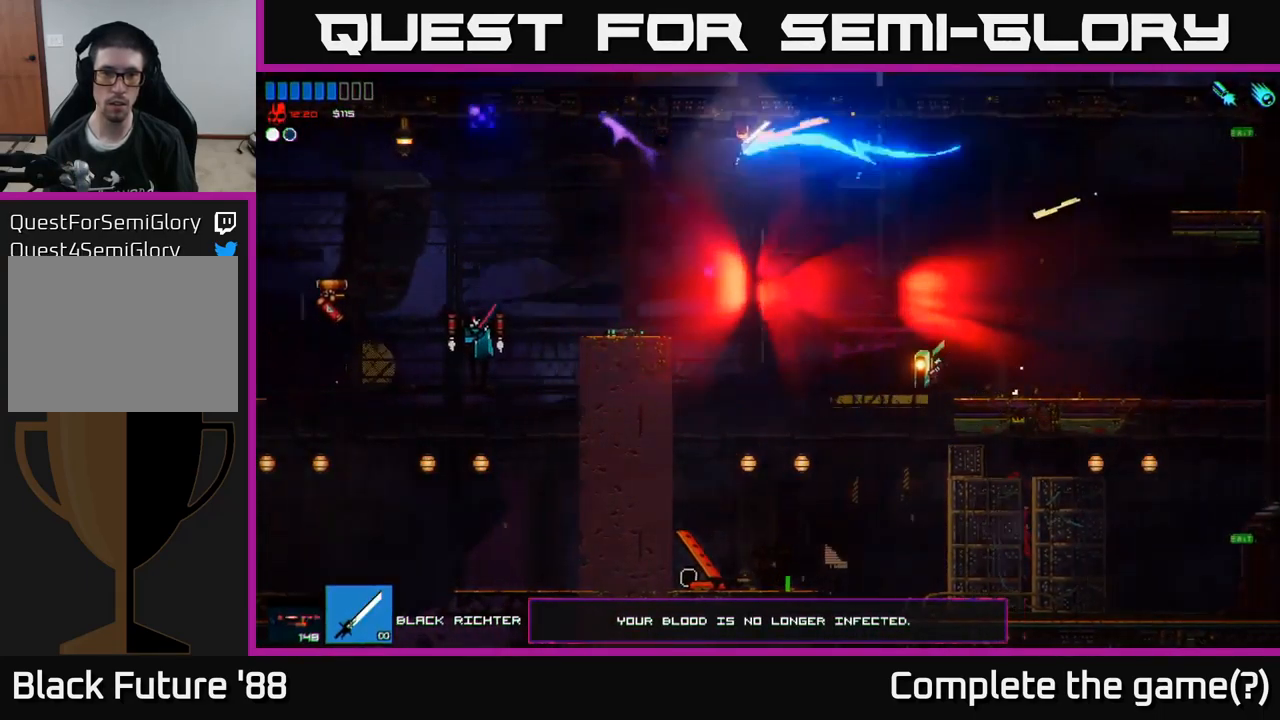
{"buttons": [], "left_stick": "right", "right_stick": "left", "events": [[66, "L1", "up"], [350, "R2", "down"], [433, "left_stick", "right"], [500, "R2", "up"]]}
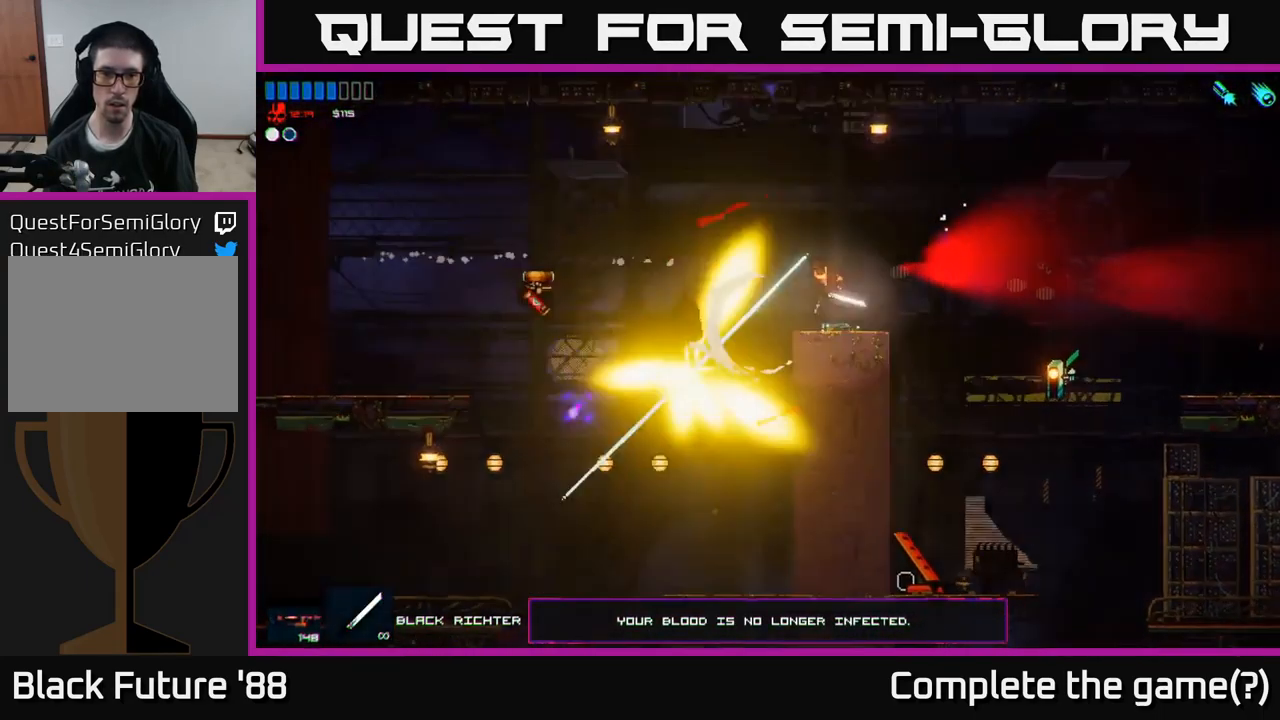
{"buttons": [], "left_stick": "center", "right_stick": "left", "events": [[100, "left_stick", "left"], [216, "left_stick", "center"], [400, "left_stick", "right"], [483, "left_stick", "center"]]}
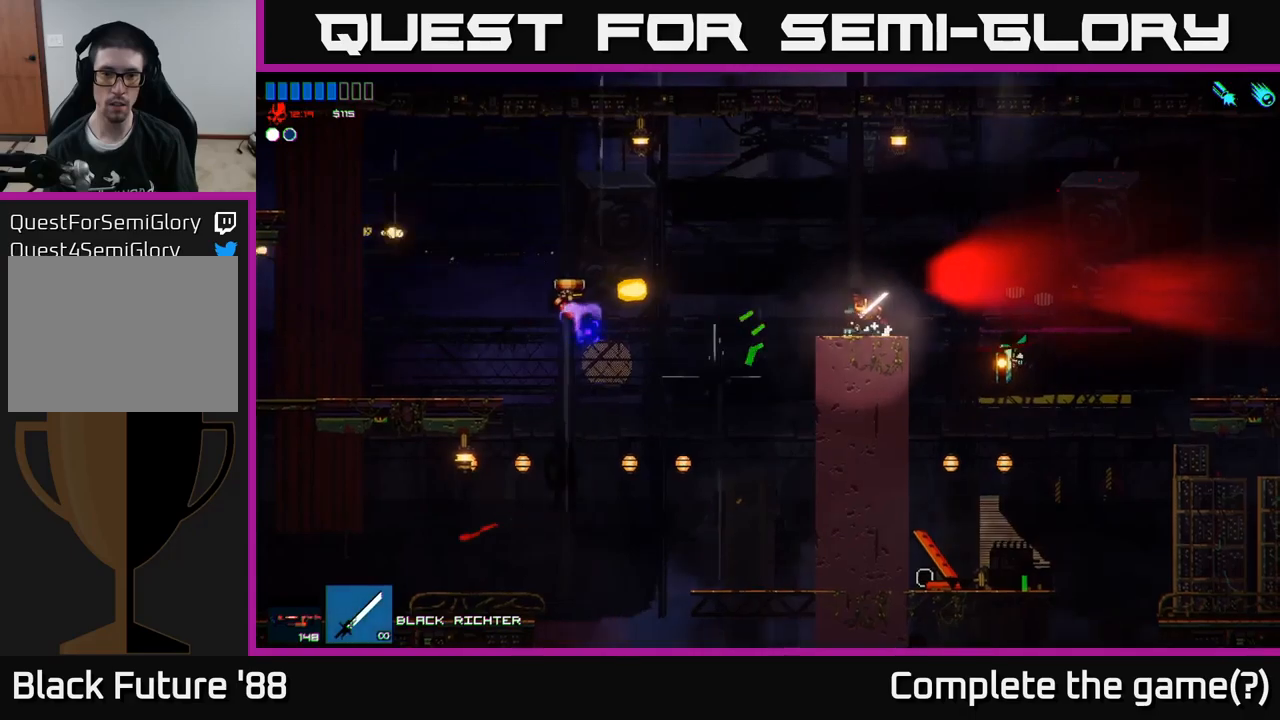
{"buttons": [], "left_stick": "left", "right_stick": "left", "events": [[50, "left_stick", "left"], [67, "A", "down"], [233, "A", "up"]]}
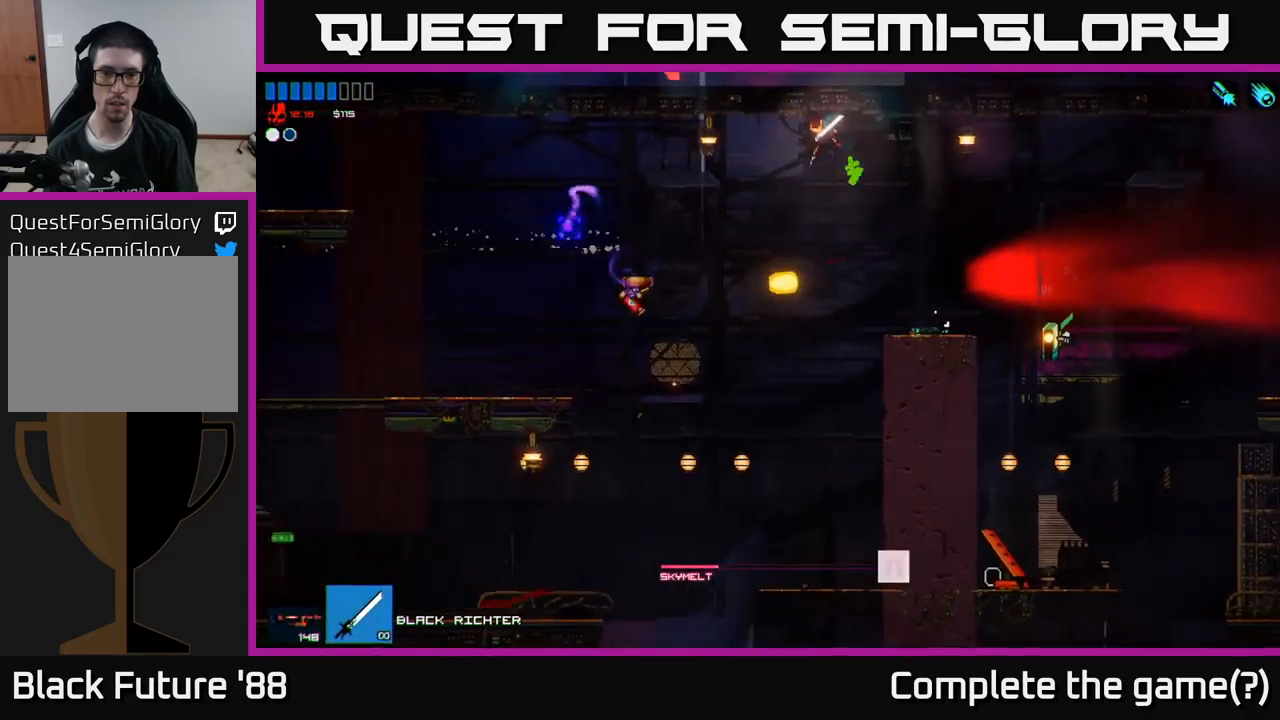
{"buttons": ["A"], "left_stick": "left", "right_stick": "left", "events": [[233, "R2", "down"], [317, "A", "down"], [350, "R2", "up"]]}
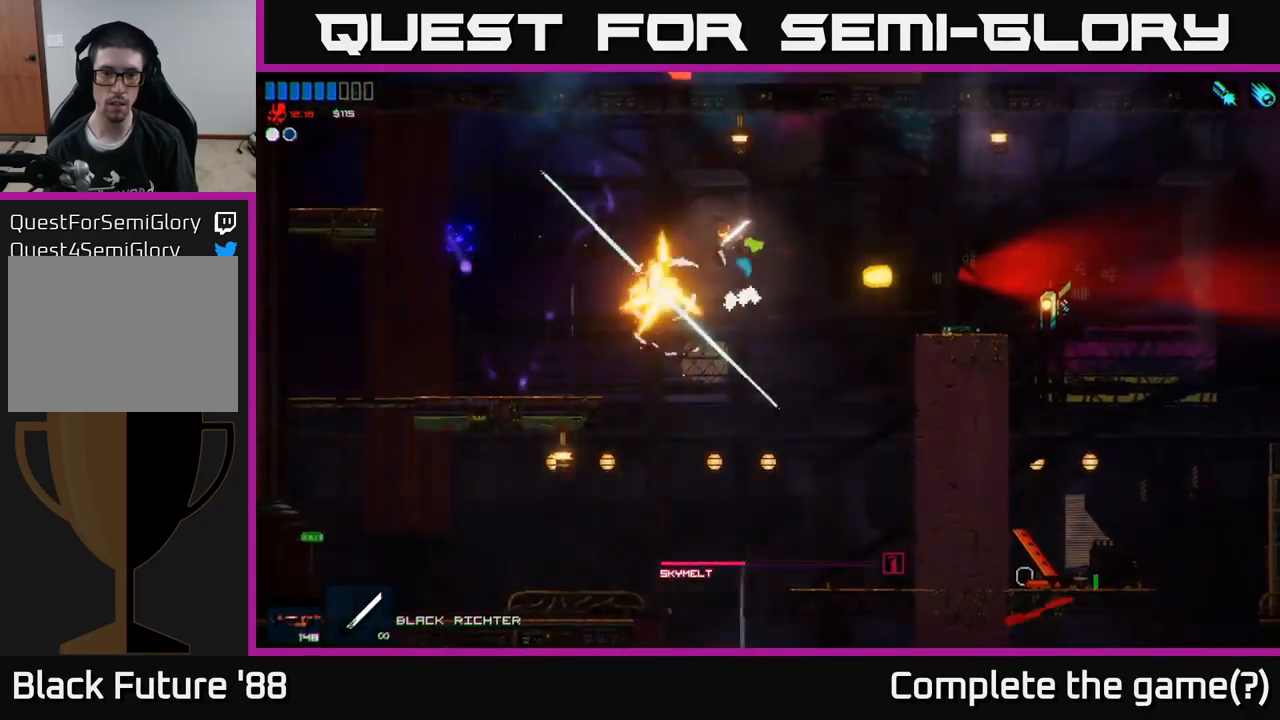
{"buttons": [], "left_stick": "left", "right_stick": "left", "events": [[33, "A", "up"]]}
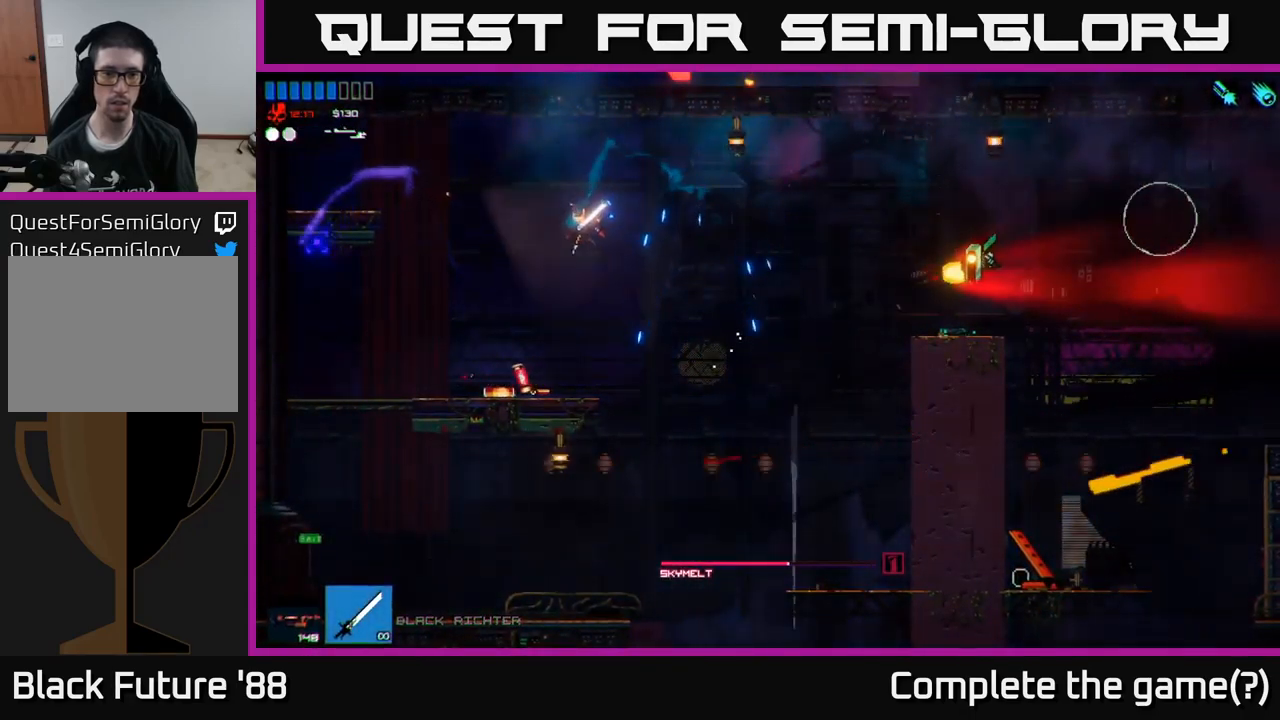
{"buttons": [], "left_stick": "right", "right_stick": "left", "events": [[133, "left_stick", "center"], [450, "left_stick", "right"]]}
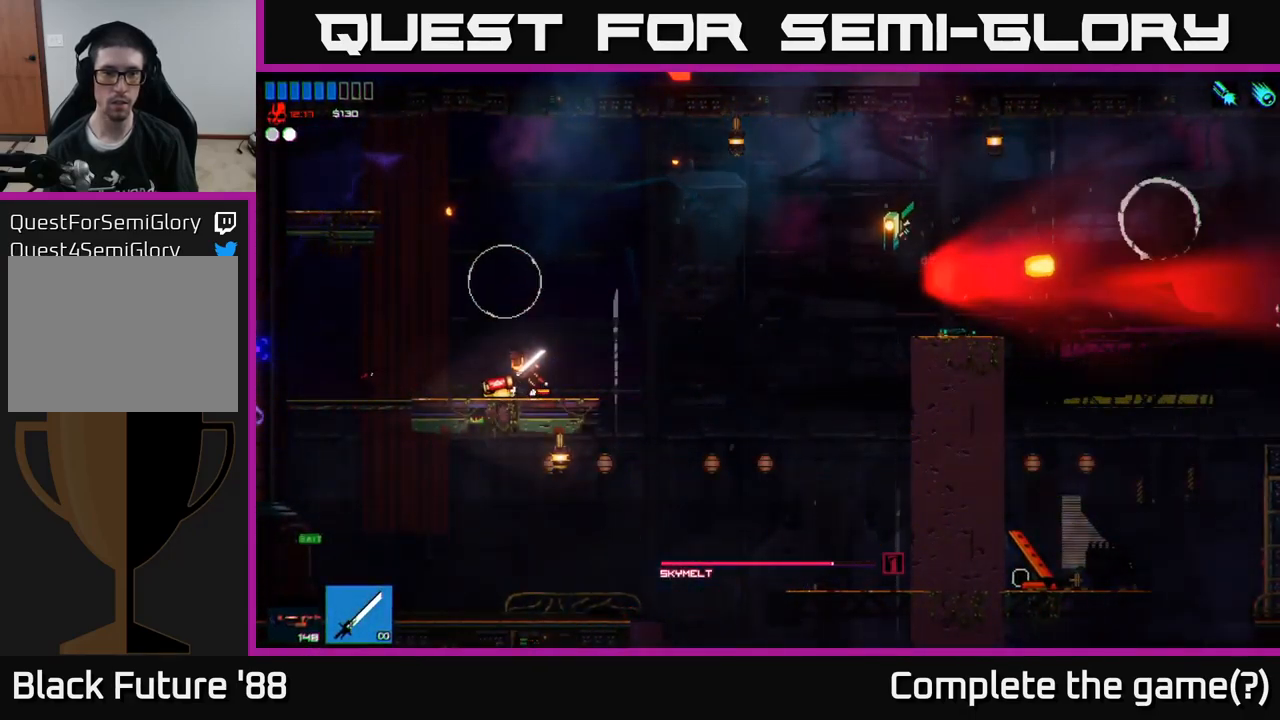
{"buttons": [], "left_stick": "left", "right_stick": "down", "events": [[83, "right_stick", "right"], [150, "A", "down"], [333, "A", "up"], [417, "R1", "down"], [483, "left_stick", "left"], [483, "right_stick", "down"], [500, "R1", "up"]]}
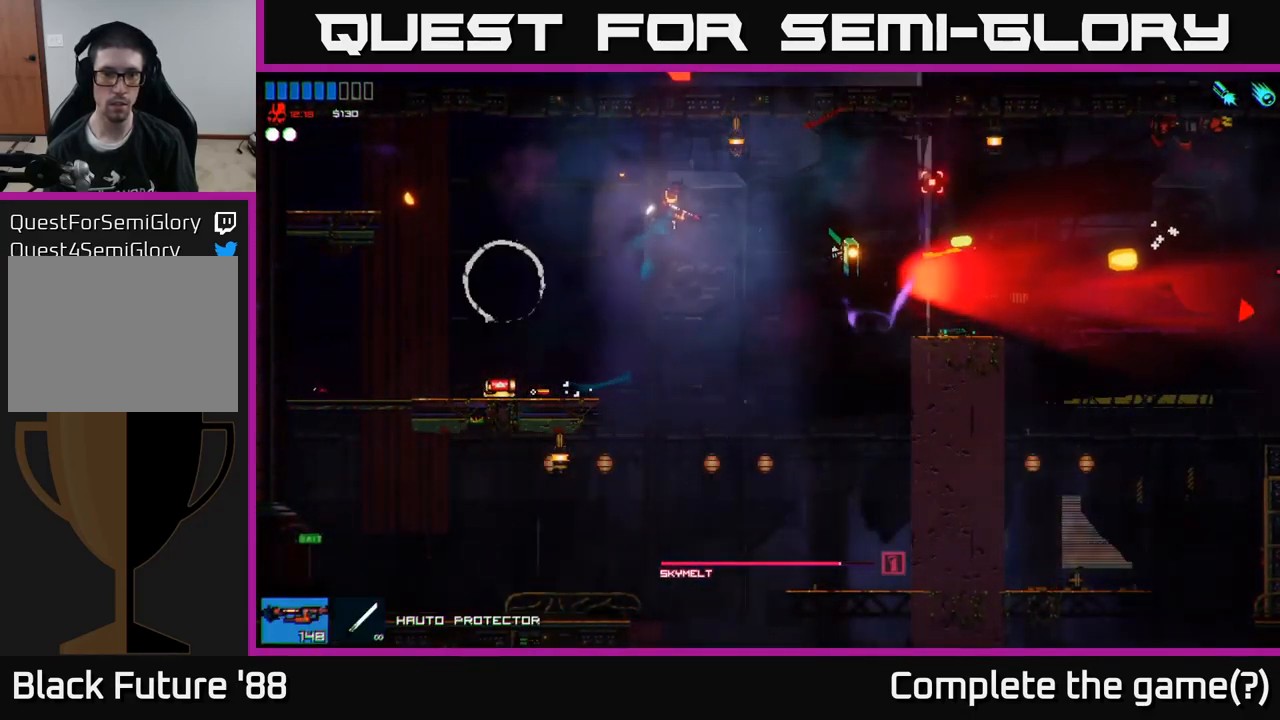
{"buttons": [], "left_stick": "right", "right_stick": "down-left", "events": [[17, "right_stick", "down-left"], [183, "R2", "down"], [317, "R2", "up"], [317, "left_stick", "right"]]}
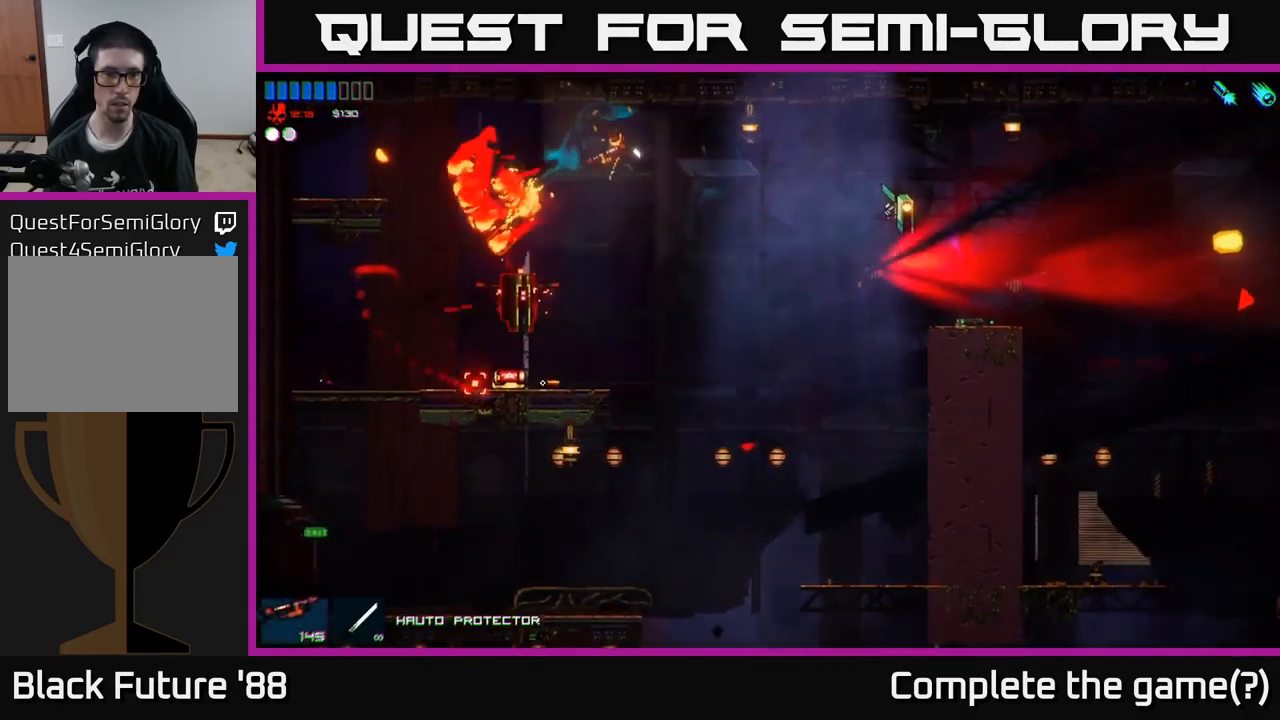
{"buttons": ["R2"], "left_stick": "left", "right_stick": "left", "events": [[17, "left_stick", "left"], [133, "left_stick", "center"], [200, "R1", "down"], [300, "R1", "up"], [317, "right_stick", "left"], [367, "left_stick", "left"], [417, "R2", "down"]]}
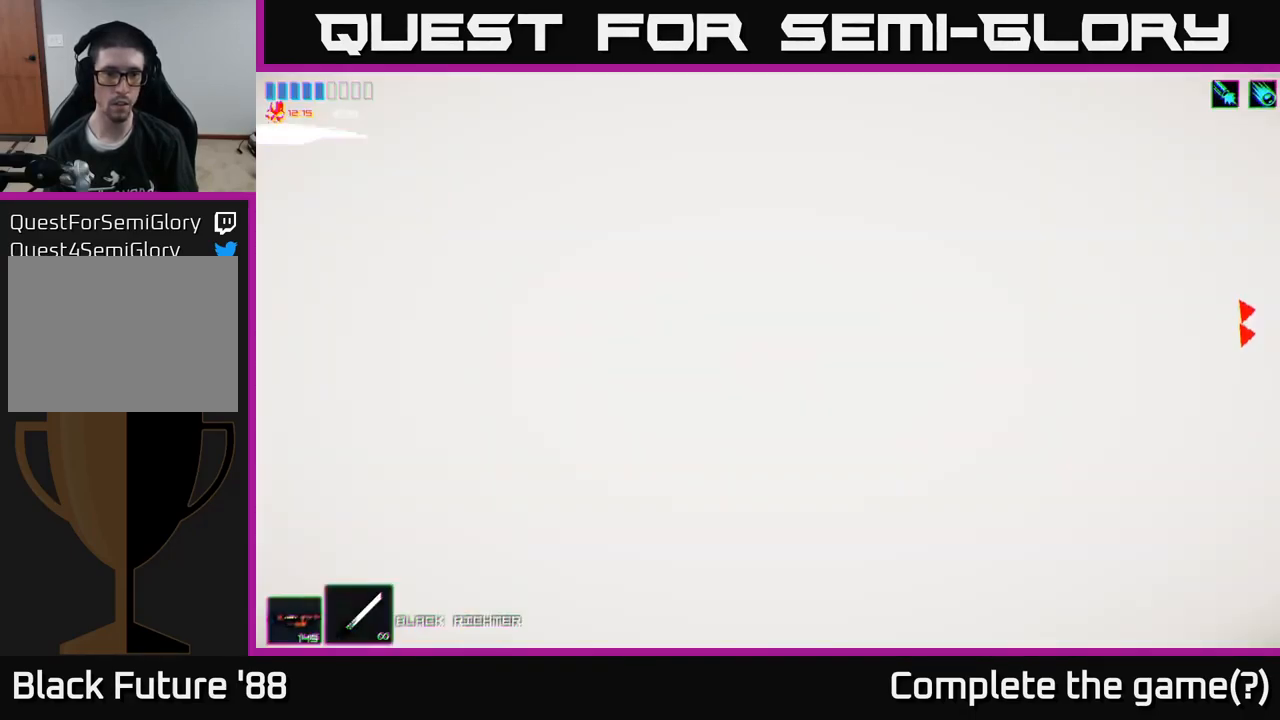
{"buttons": [], "left_stick": "left", "right_stick": "up-left", "events": [[17, "R2", "up"], [33, "left_stick", "center"], [83, "right_stick", "up-left"], [300, "left_stick", "left"]]}
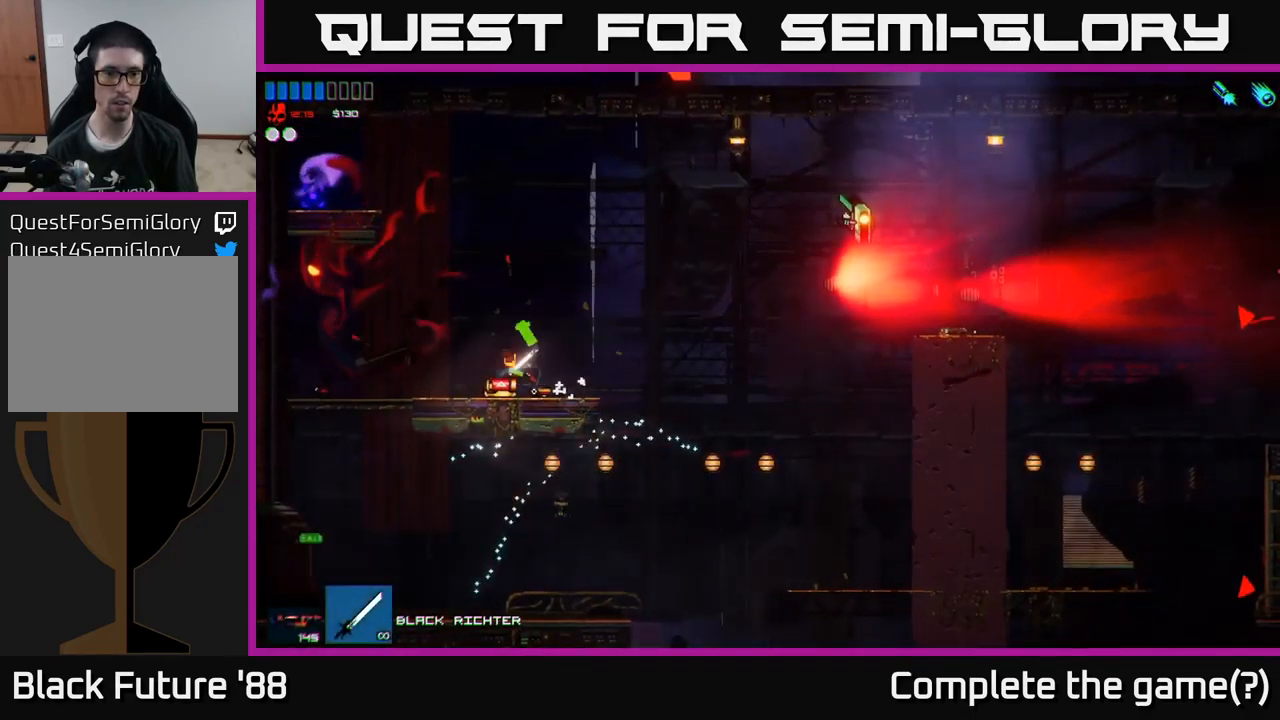
{"buttons": [], "left_stick": "right", "right_stick": "right", "events": [[167, "left_stick", "right"], [267, "right_stick", "up-right"], [483, "right_stick", "right"]]}
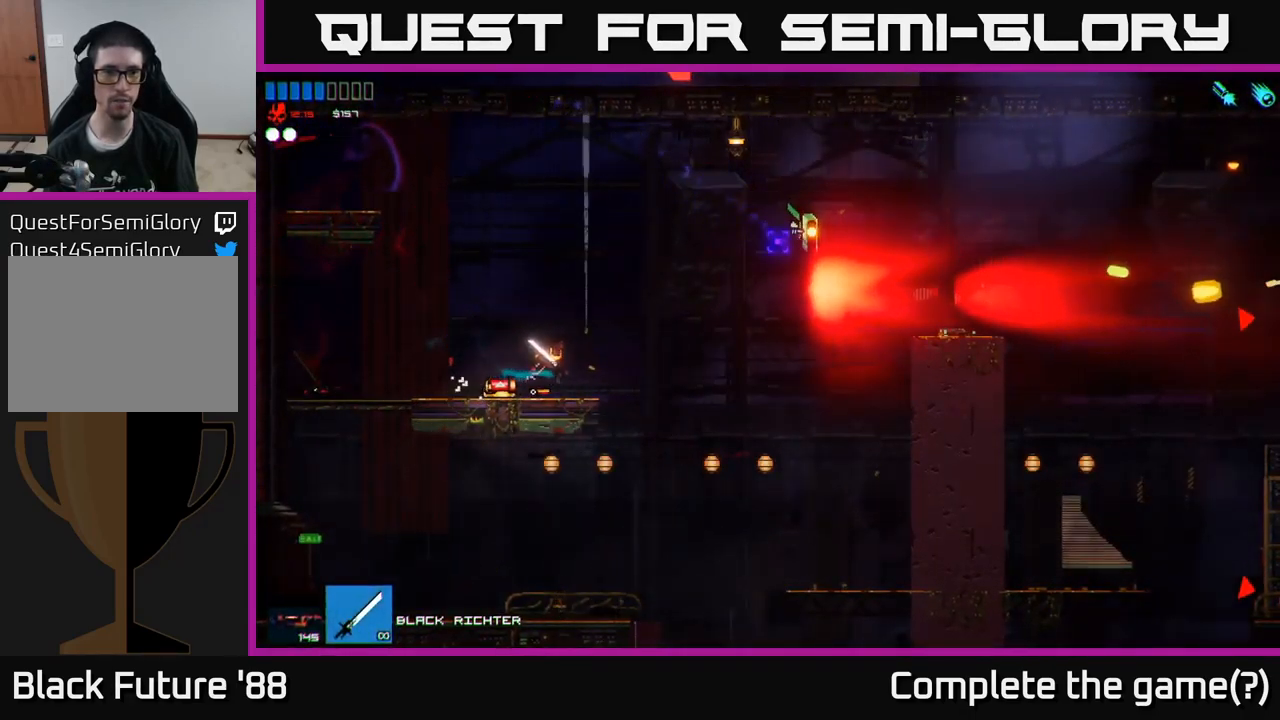
{"buttons": [], "left_stick": "right", "right_stick": "right", "events": [[100, "A", "down"], [250, "A", "up"]]}
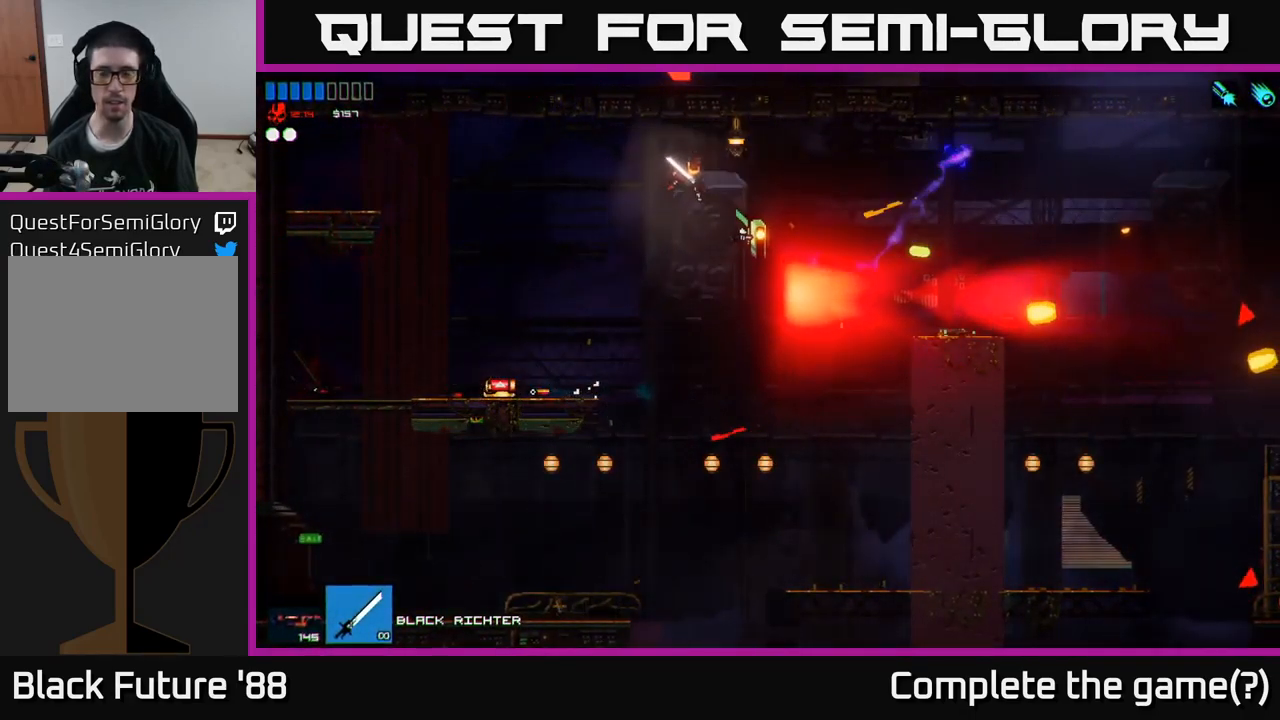
{"buttons": ["A"], "left_stick": "right", "right_stick": "right", "events": [[416, "A", "down"]]}
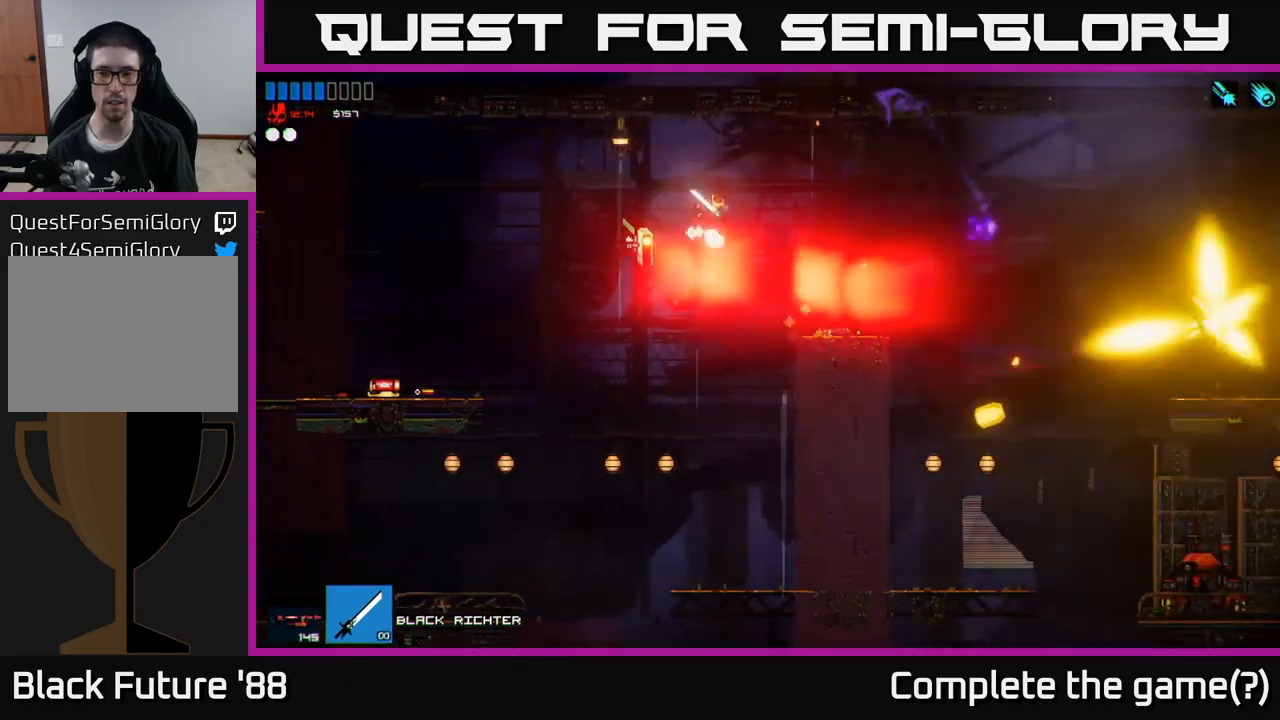
{"buttons": [], "left_stick": "center", "right_stick": "right", "events": [[50, "A", "up"], [84, "R1", "down"], [150, "R1", "up"], [317, "left_stick", "center"]]}
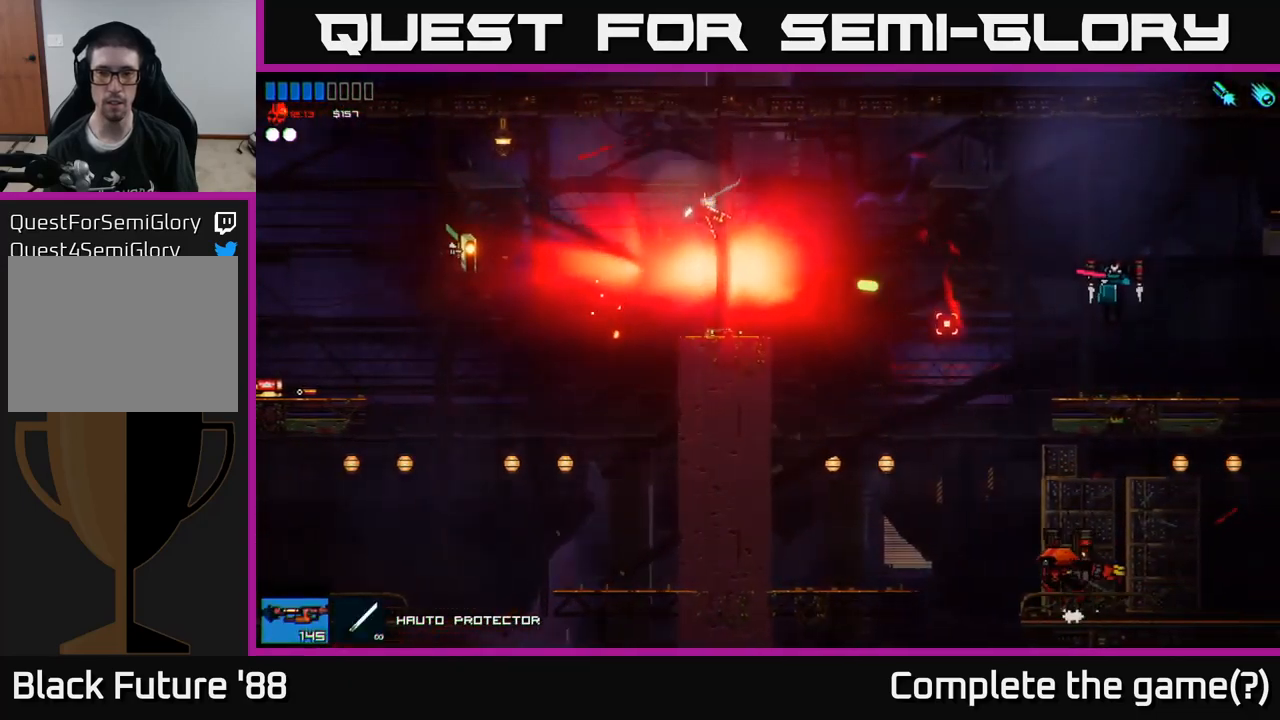
{"buttons": [], "left_stick": "right", "right_stick": "down-right", "events": [[84, "left_stick", "right"], [334, "A", "down"], [434, "right_stick", "down-right"], [484, "A", "up"]]}
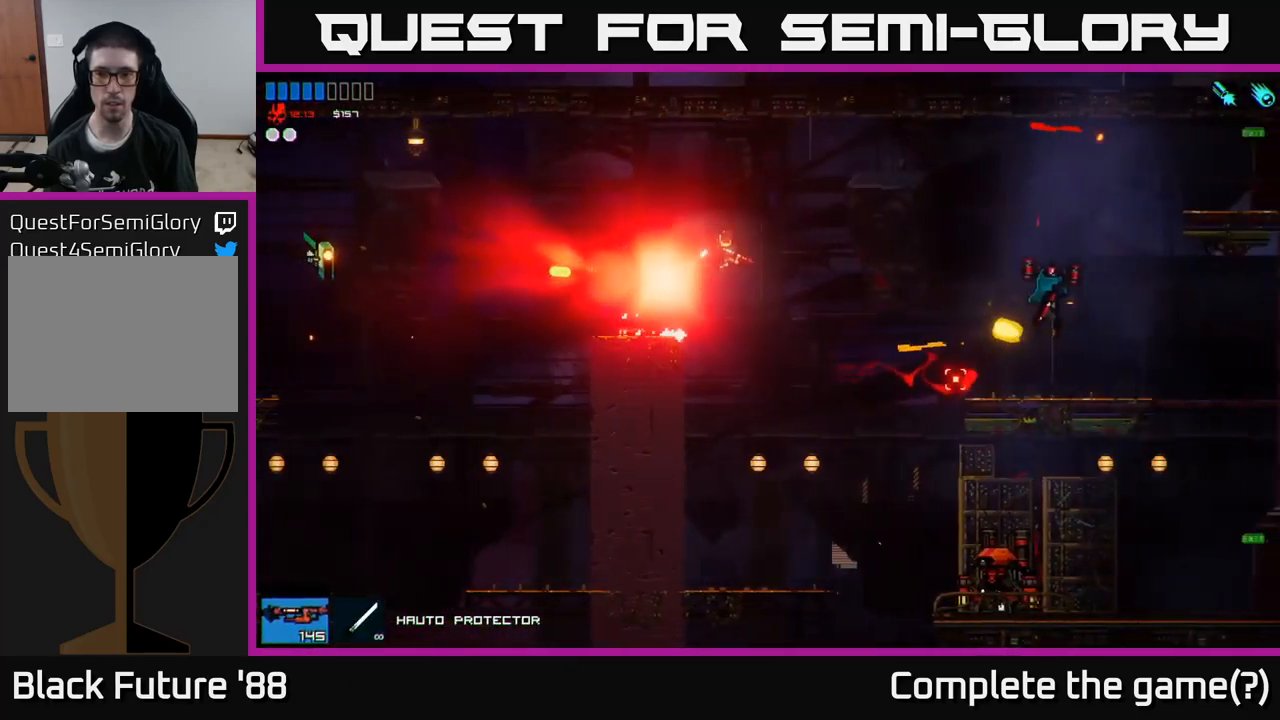
{"buttons": ["A"], "left_stick": "right", "right_stick": "down-right", "events": [[467, "A", "down"]]}
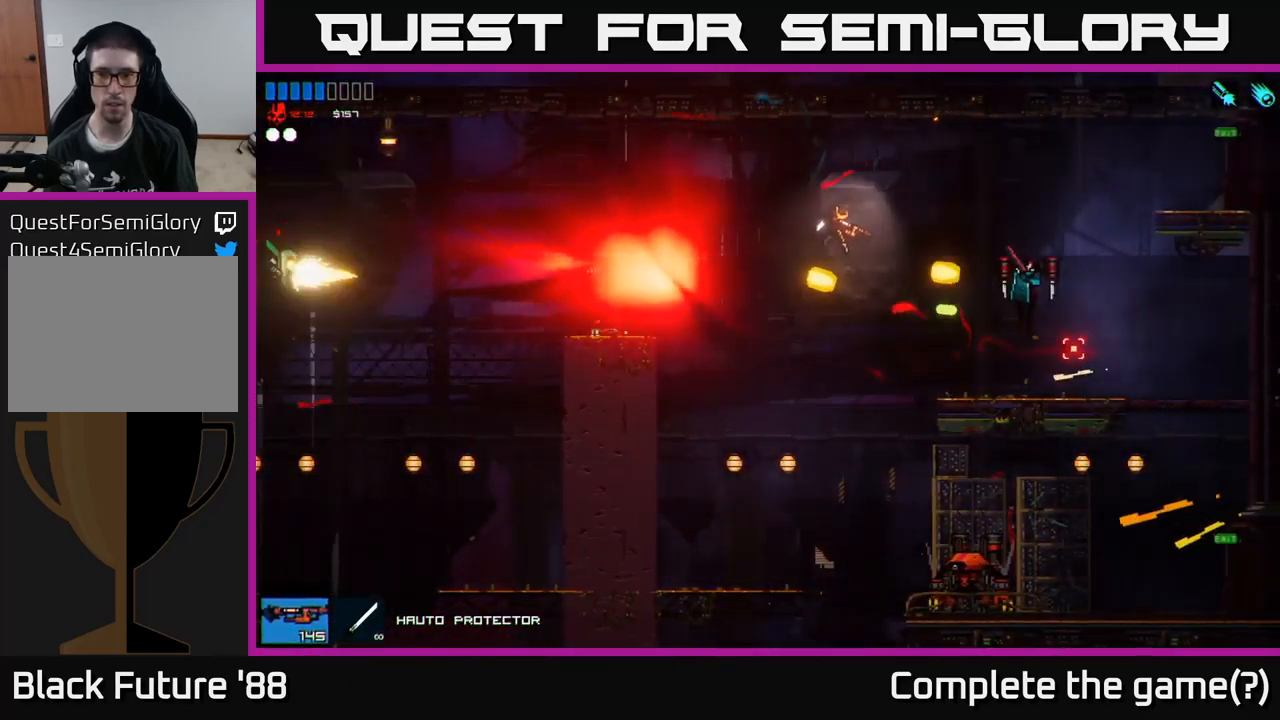
{"buttons": ["A"], "left_stick": "right", "right_stick": "down", "events": [[100, "A", "up"], [167, "R2", "down"], [300, "R2", "up"], [467, "A", "down"], [467, "right_stick", "down"]]}
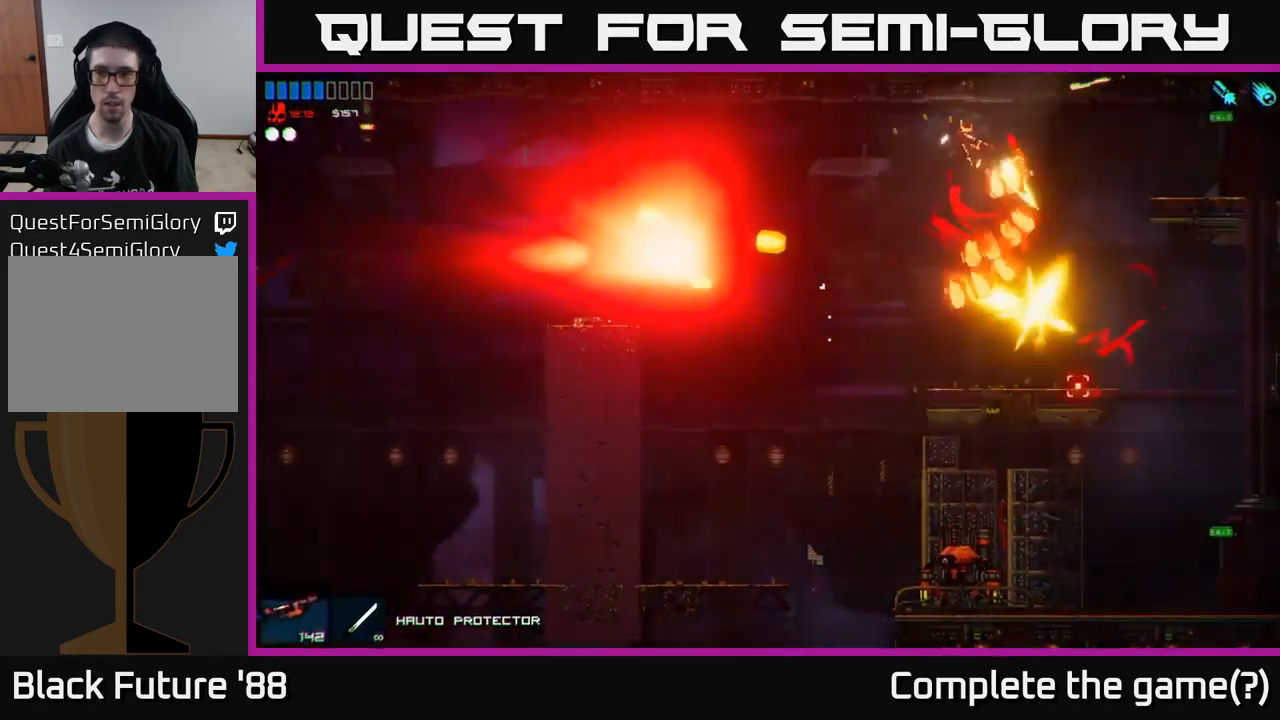
{"buttons": [], "left_stick": "right", "right_stick": "down-left", "events": [[117, "A", "up"], [150, "R1", "down"], [267, "R1", "up"], [484, "right_stick", "down-left"]]}
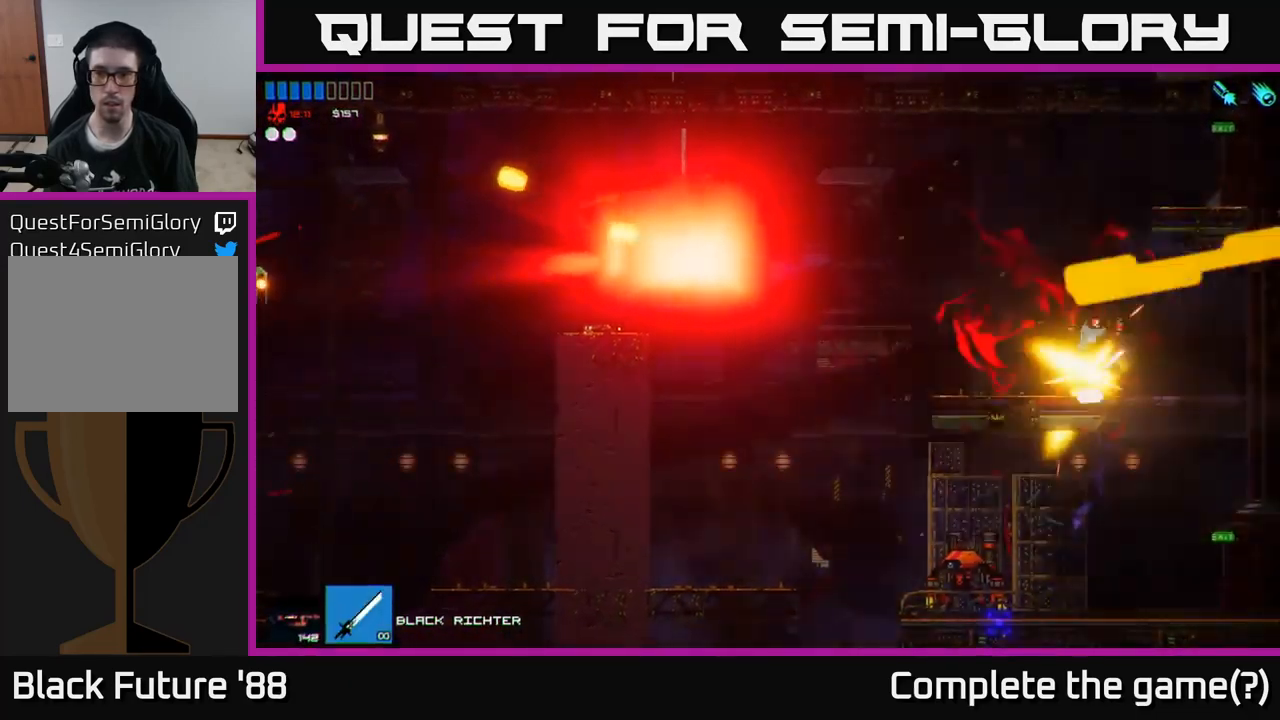
{"buttons": [], "left_stick": "center", "right_stick": "up-left", "events": [[17, "right_stick", "left"], [117, "R2", "down"], [150, "right_stick", "up-left"], [250, "R2", "up"], [350, "left_stick", "center"]]}
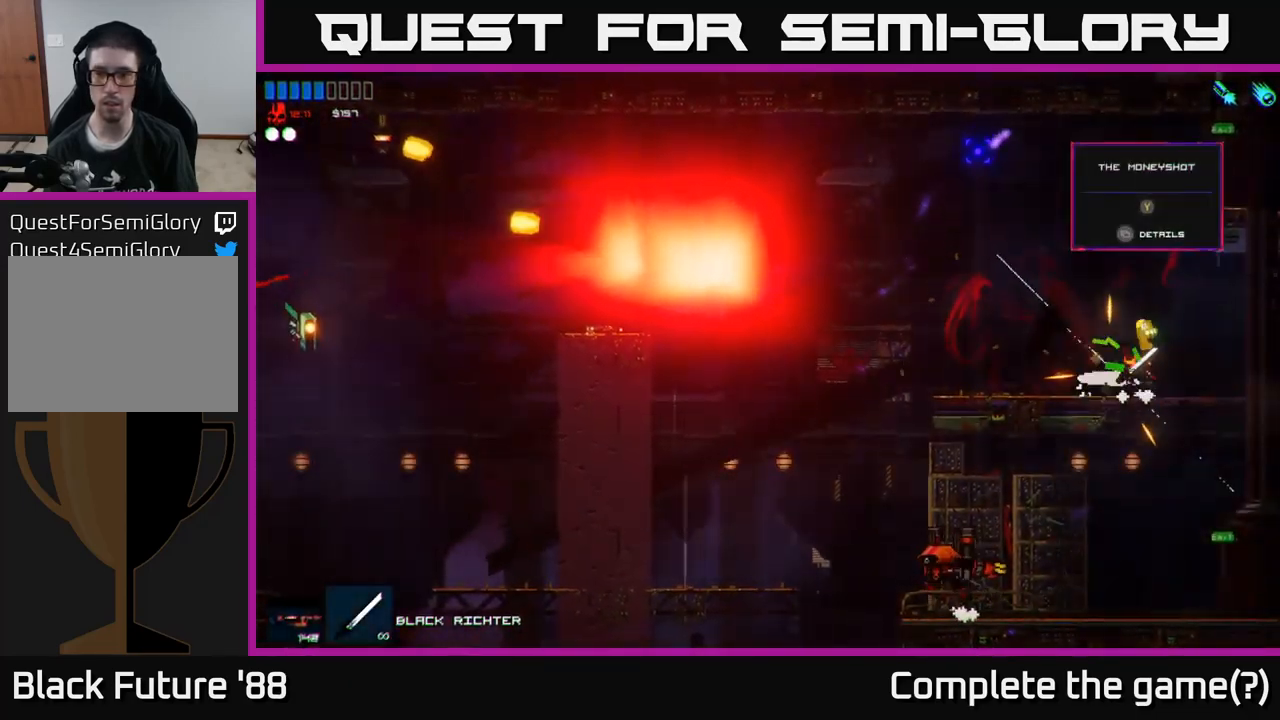
{"buttons": ["Y"], "left_stick": "right", "right_stick": "center", "events": [[150, "left_stick", "left"], [300, "left_stick", "center"], [334, "right_stick", "center"], [350, "left_stick", "right"], [450, "Y", "down"]]}
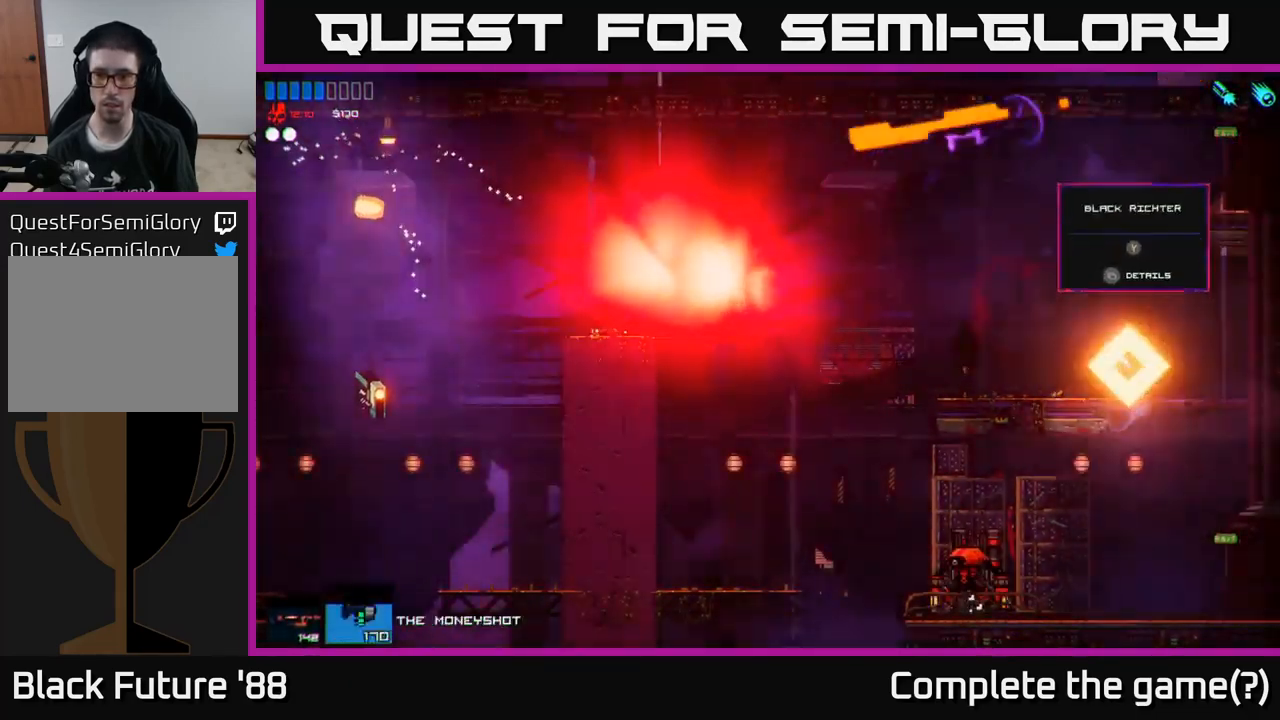
{"buttons": [], "left_stick": "down", "right_stick": "center", "events": [[17, "Y", "up"], [17, "left_stick", "center"], [284, "left_stick", "down"], [350, "A", "down"], [417, "A", "up"]]}
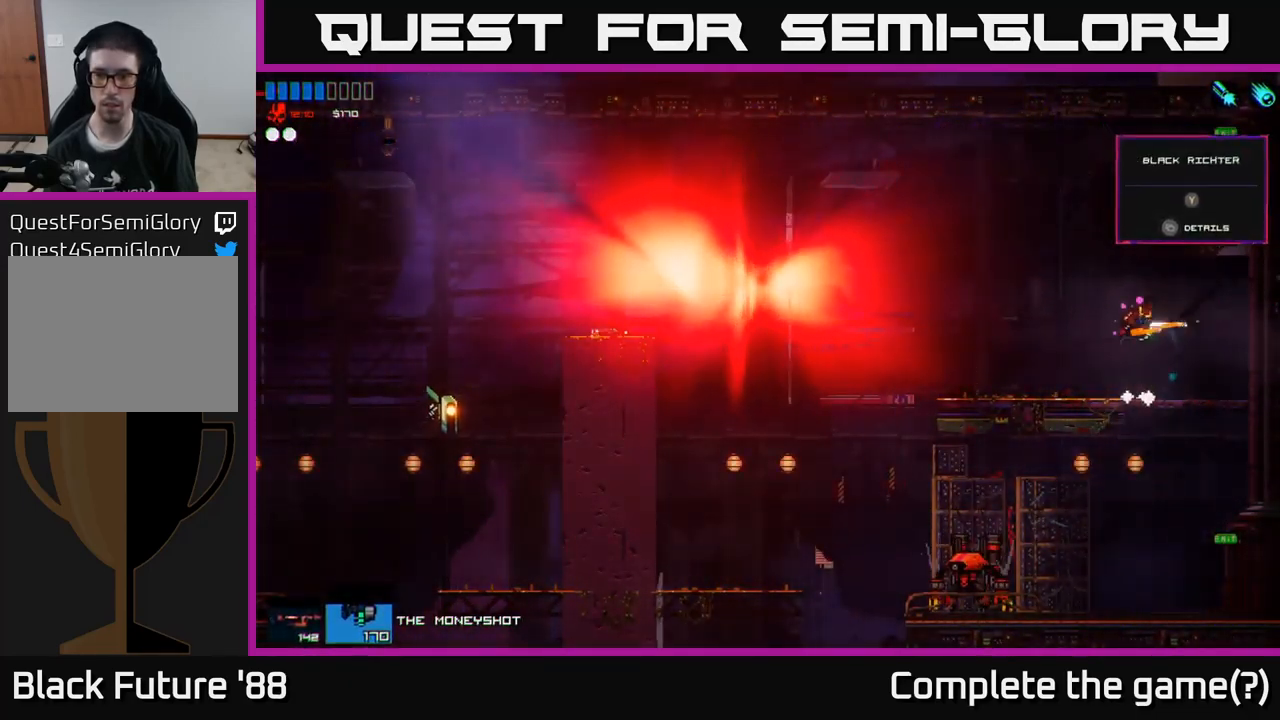
{"buttons": [], "left_stick": "center", "right_stick": "center", "events": [[50, "left_stick", "center"], [150, "left_stick", "right"], [367, "left_stick", "left"], [484, "left_stick", "center"]]}
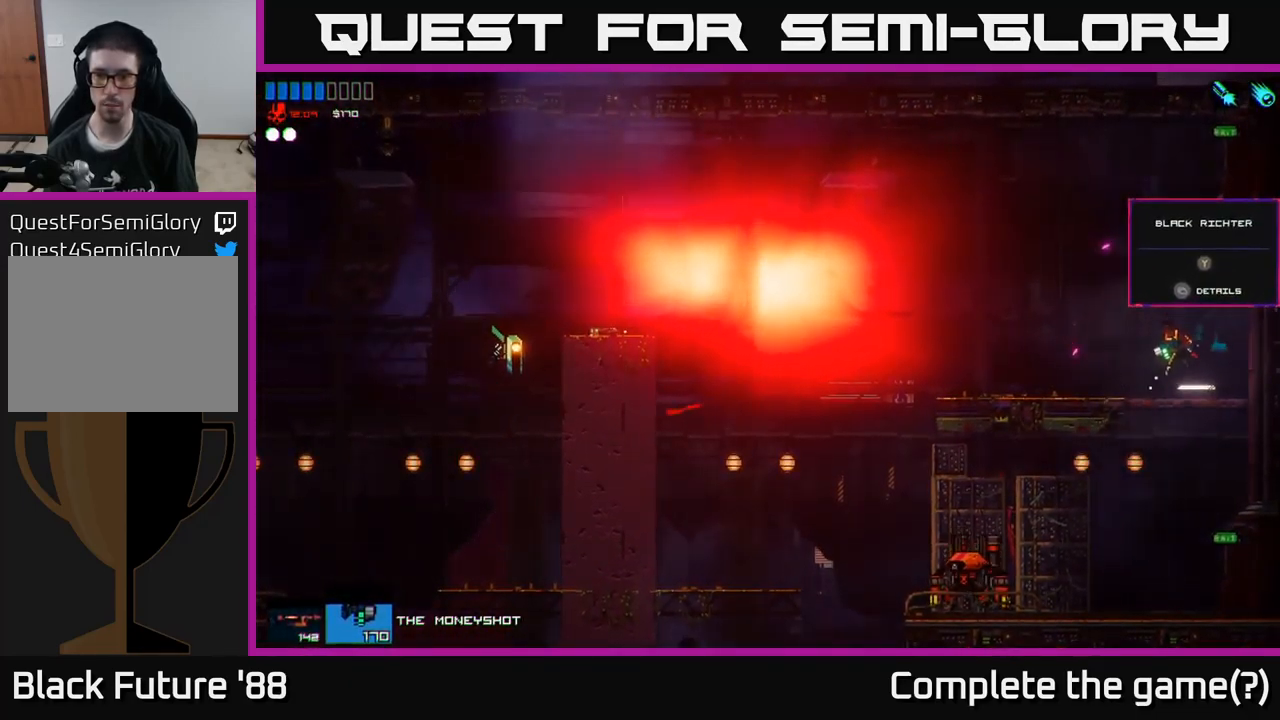
{"buttons": [], "left_stick": "center", "right_stick": "center", "events": [[184, "Y", "down"], [234, "Y", "up"], [367, "left_stick", "right"], [484, "left_stick", "center"]]}
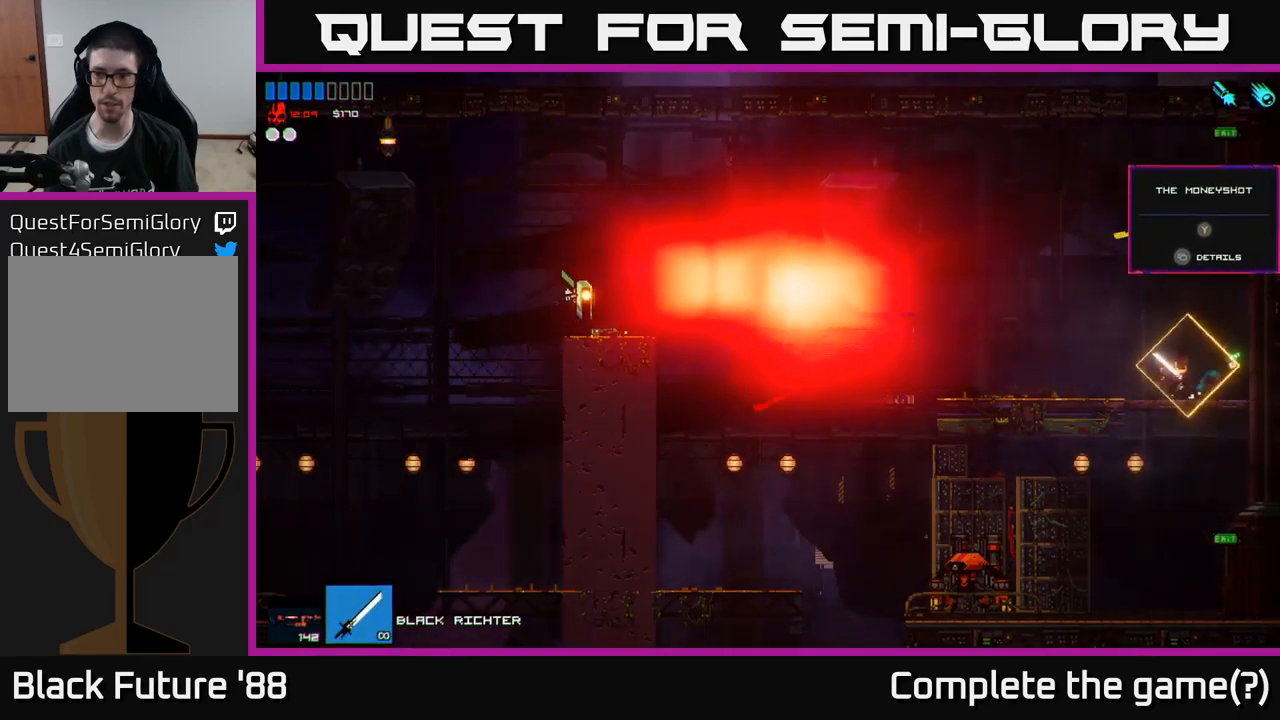
{"buttons": [], "left_stick": "down", "right_stick": "center", "events": [[150, "left_stick", "down"], [400, "A", "down"], [466, "A", "up"]]}
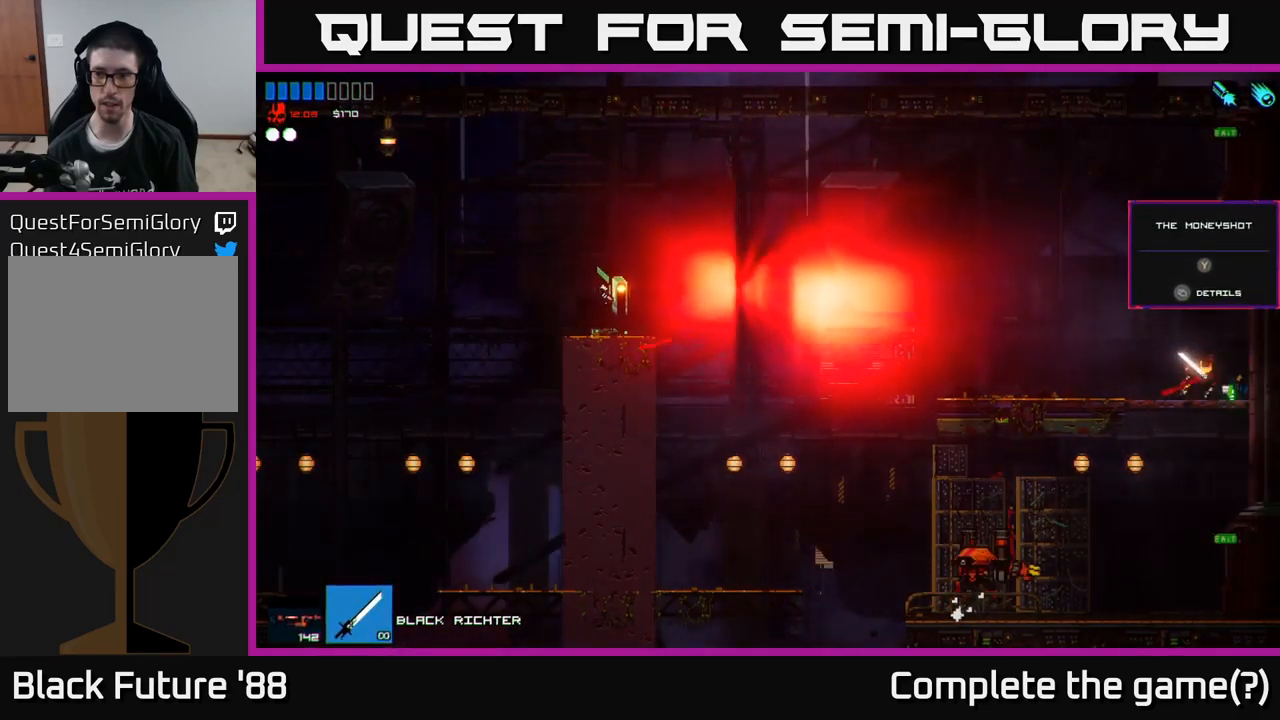
{"buttons": ["R2"], "left_stick": "left", "right_stick": "left", "events": [[183, "left_stick", "left"], [183, "right_stick", "down-left"], [366, "right_stick", "left"], [466, "R2", "down"]]}
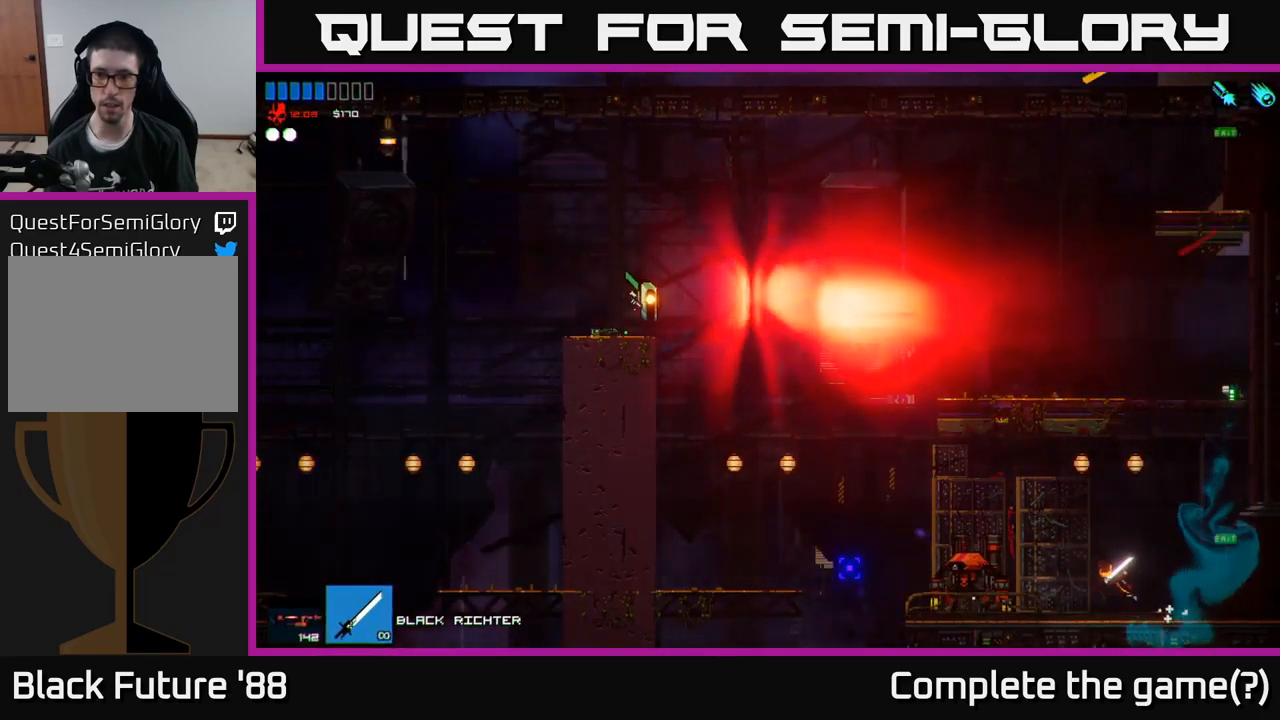
{"buttons": [], "left_stick": "left", "right_stick": "left", "events": [[83, "R2", "up"], [150, "left_stick", "right"], [383, "left_stick", "left"]]}
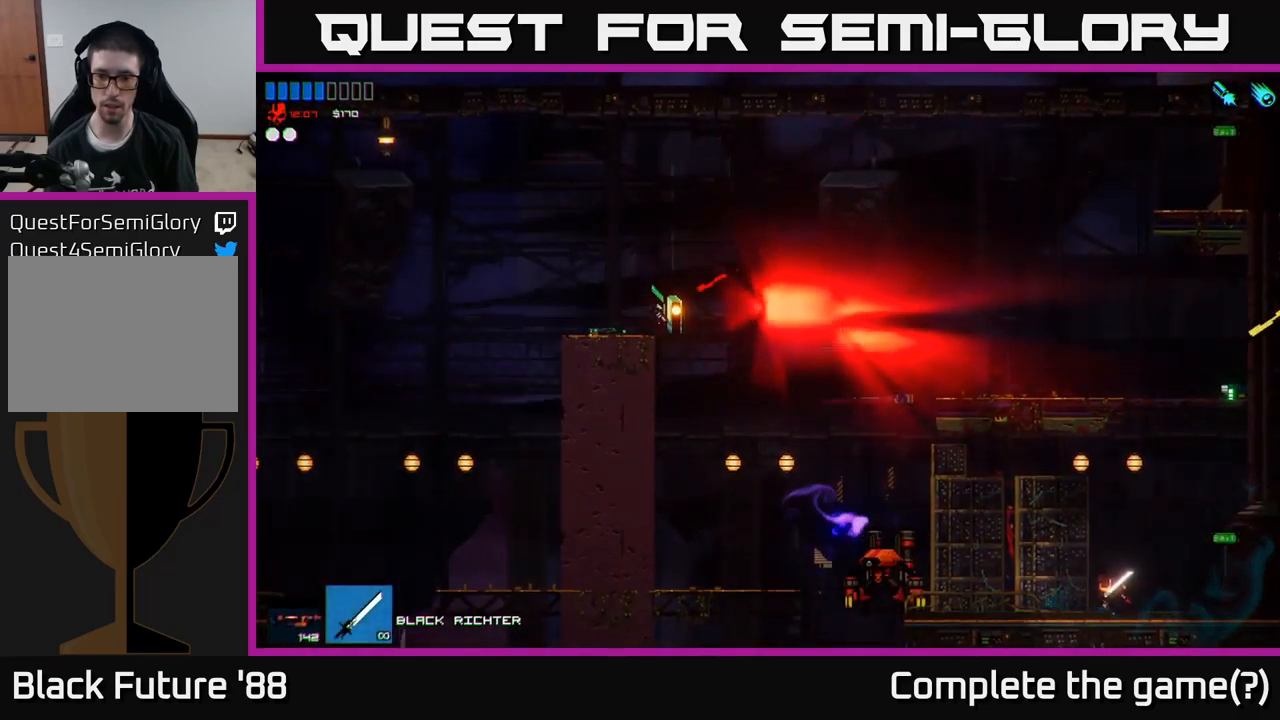
{"buttons": [], "left_stick": "right", "right_stick": "left", "events": [[16, "R1", "down"], [83, "R1", "up"], [266, "R2", "down"], [350, "left_stick", "right"], [366, "R2", "up"]]}
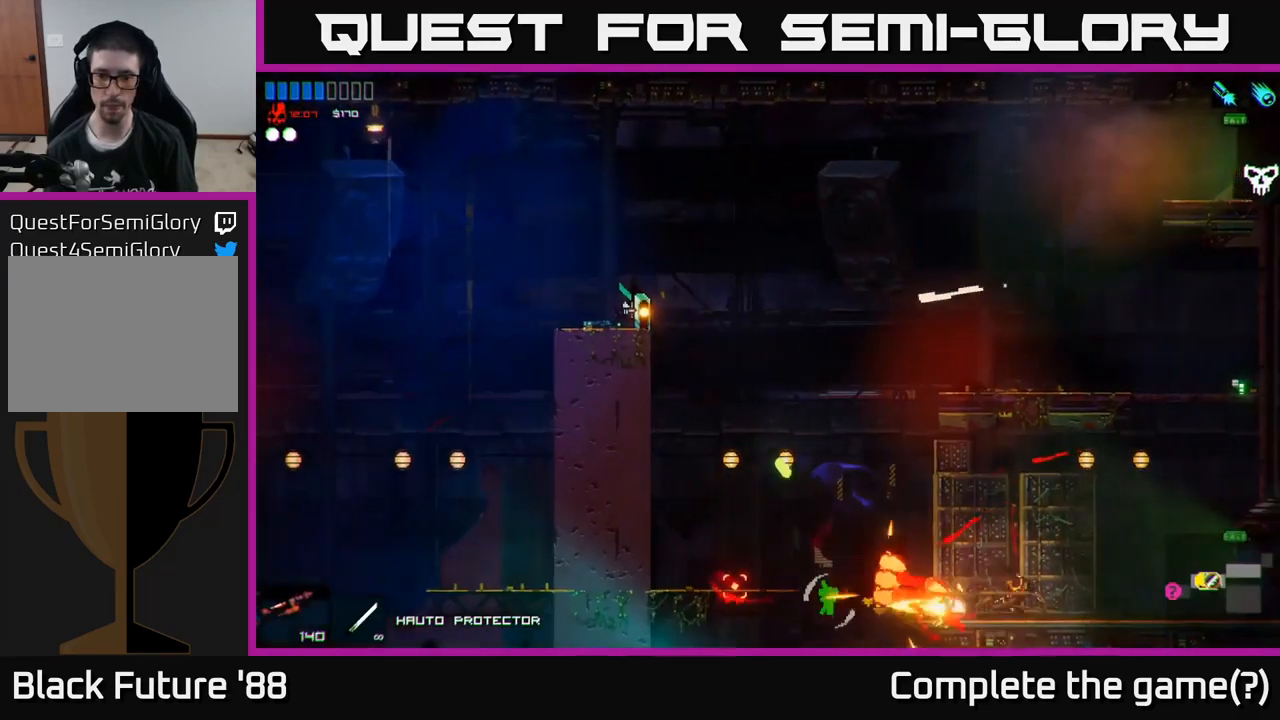
{"buttons": [], "left_stick": "left", "right_stick": "left", "events": [[366, "A", "down"], [500, "A", "up"], [500, "left_stick", "left"]]}
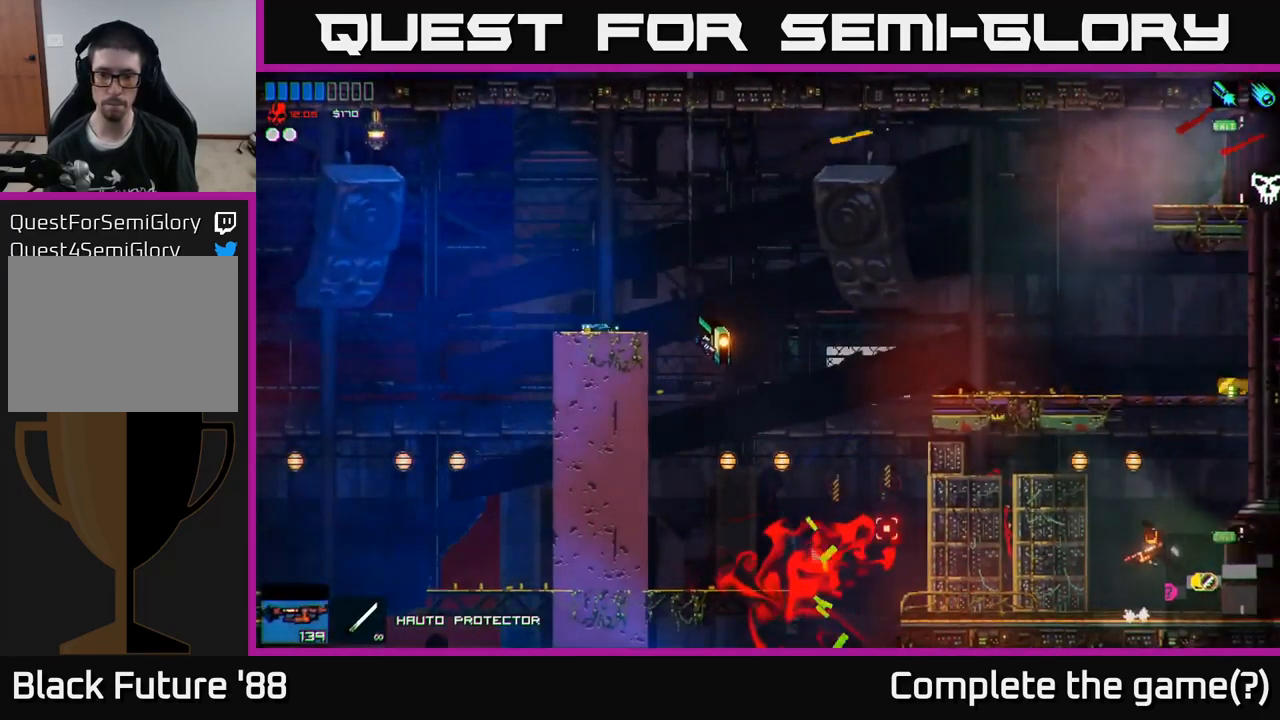
{"buttons": [], "left_stick": "left", "right_stick": "up-left", "events": [[266, "right_stick", "up-left"]]}